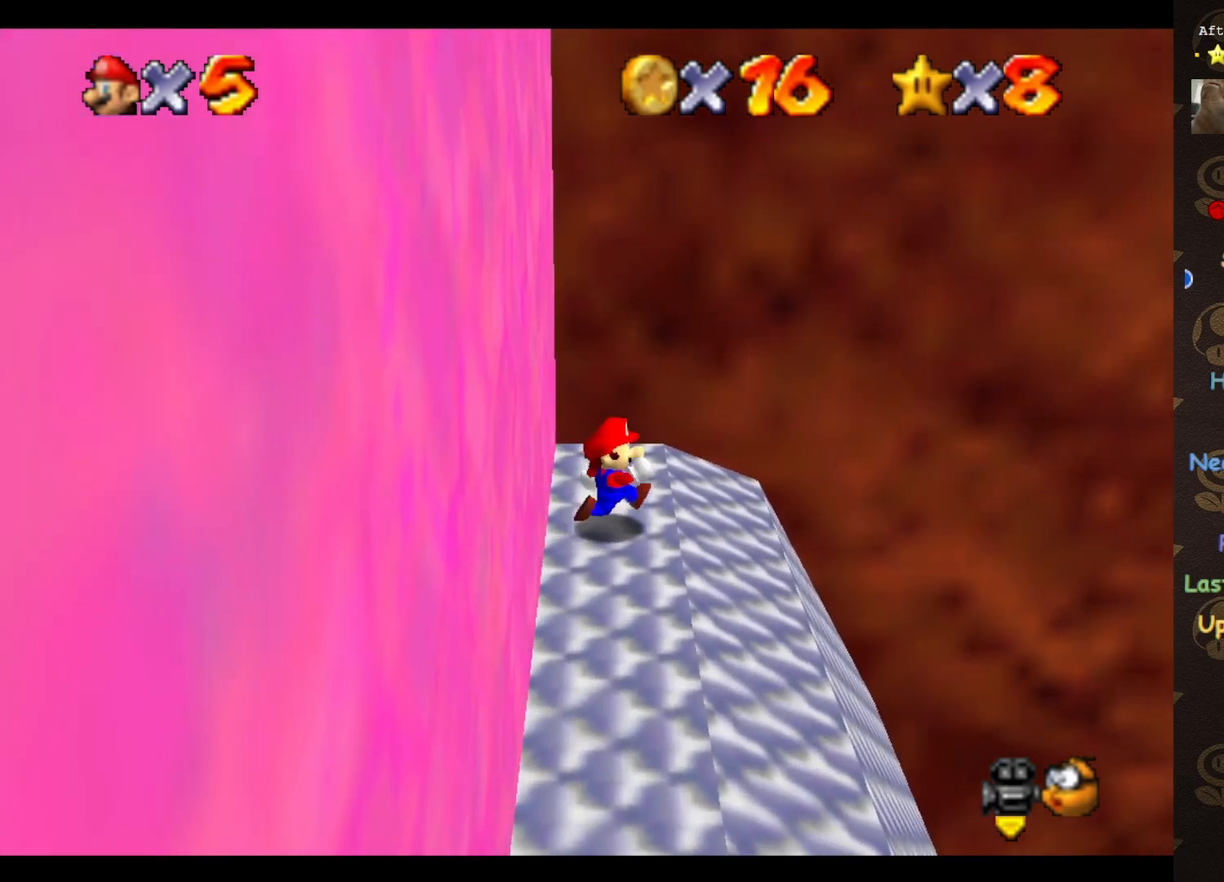
Gameplay with a controller (Nintendo layout); each line is a JSON object with the inputs held at the frame after it. "events" lists button and stick changes between this image and that frame as [ms after this image, input, new state], when the widget could be followed in between. Not read: L3 R3 Z.
{"buttons": [], "left_stick": "right", "events": []}
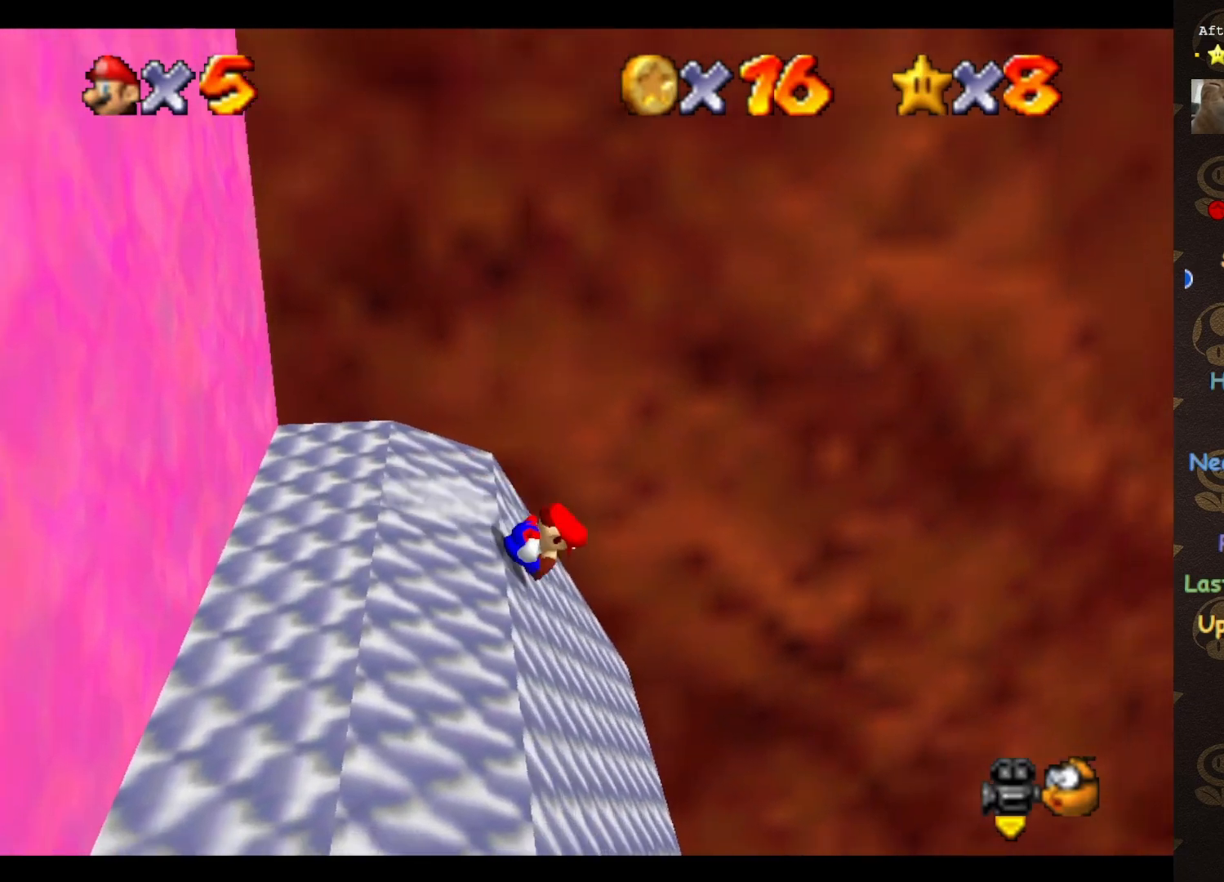
{"buttons": ["A"], "left_stick": "right", "events": [[250, "A", "down"]]}
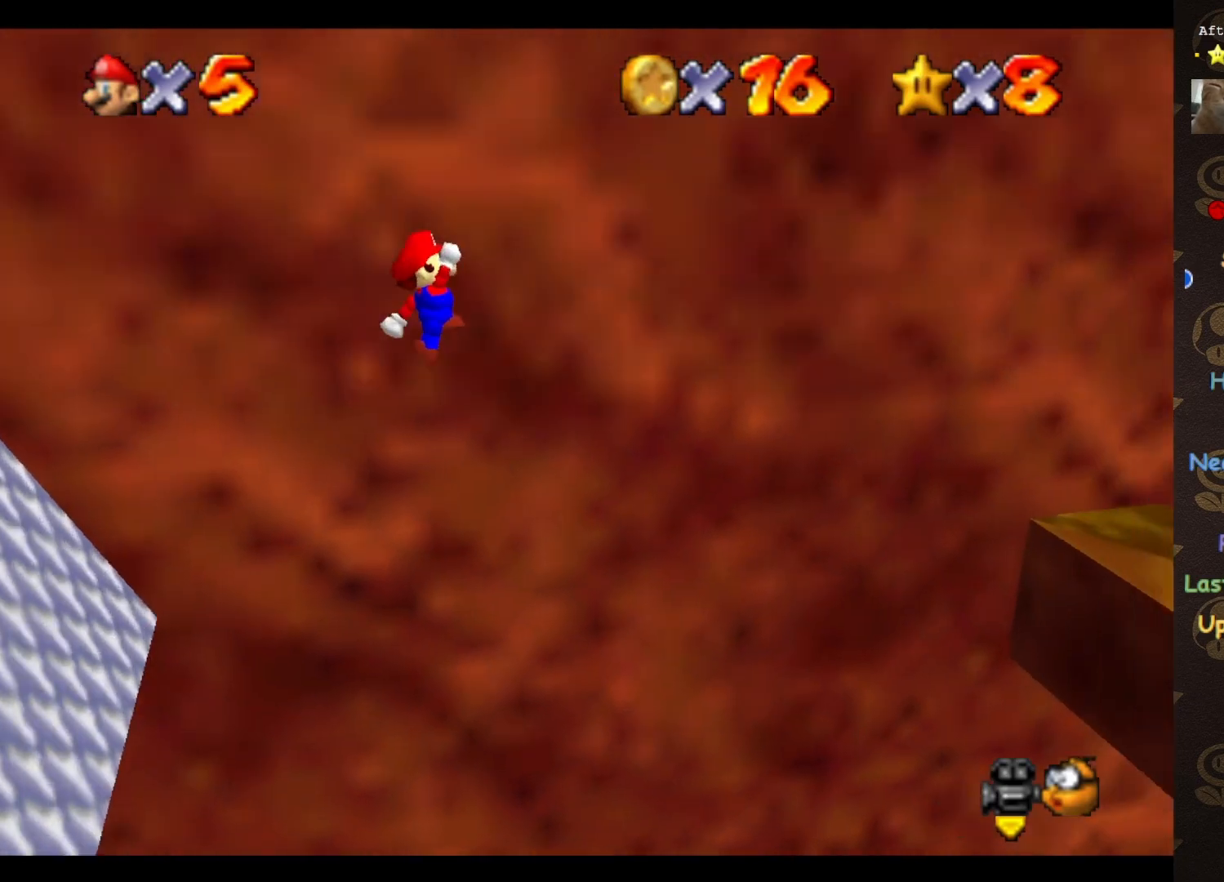
{"buttons": [], "left_stick": "center", "events": [[400, "A", "up"], [400, "left_stick", "center"]]}
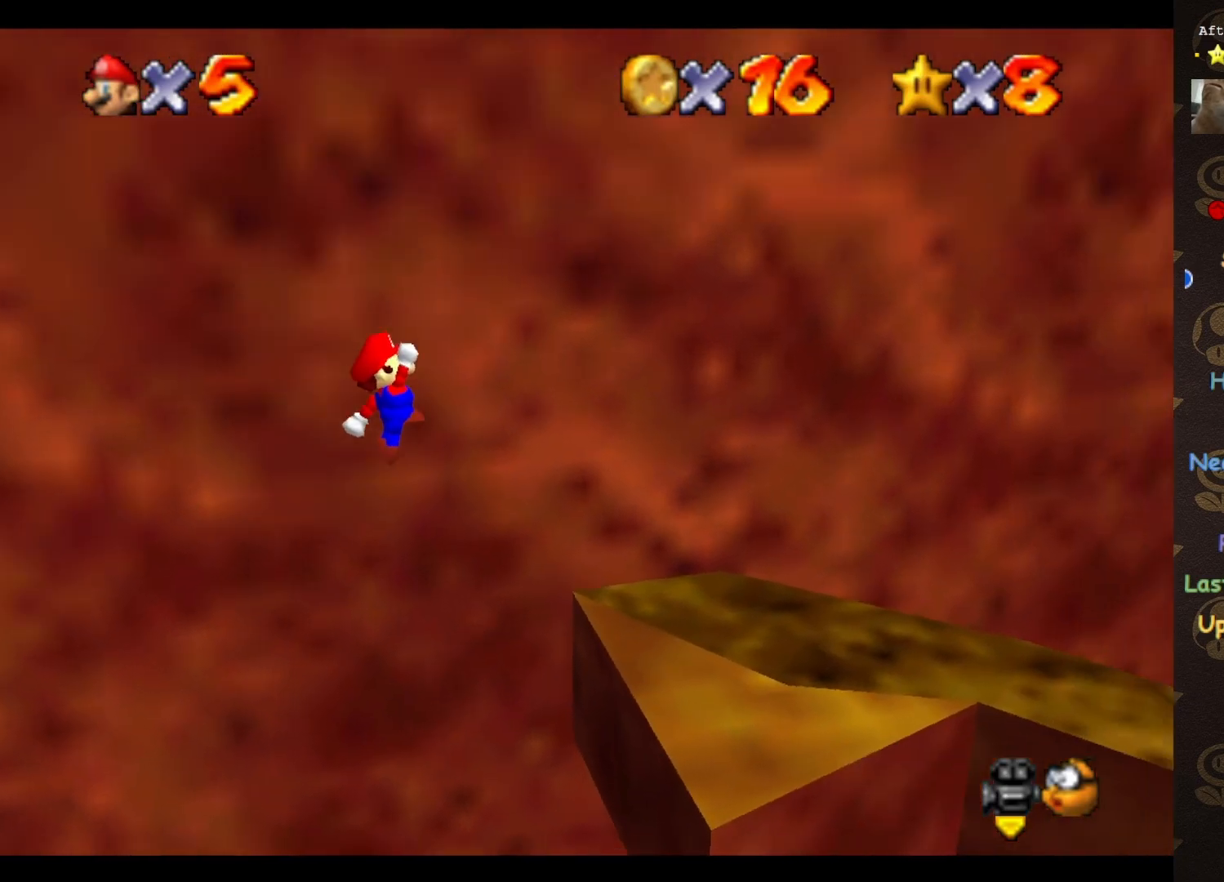
{"buttons": [], "left_stick": "center", "events": []}
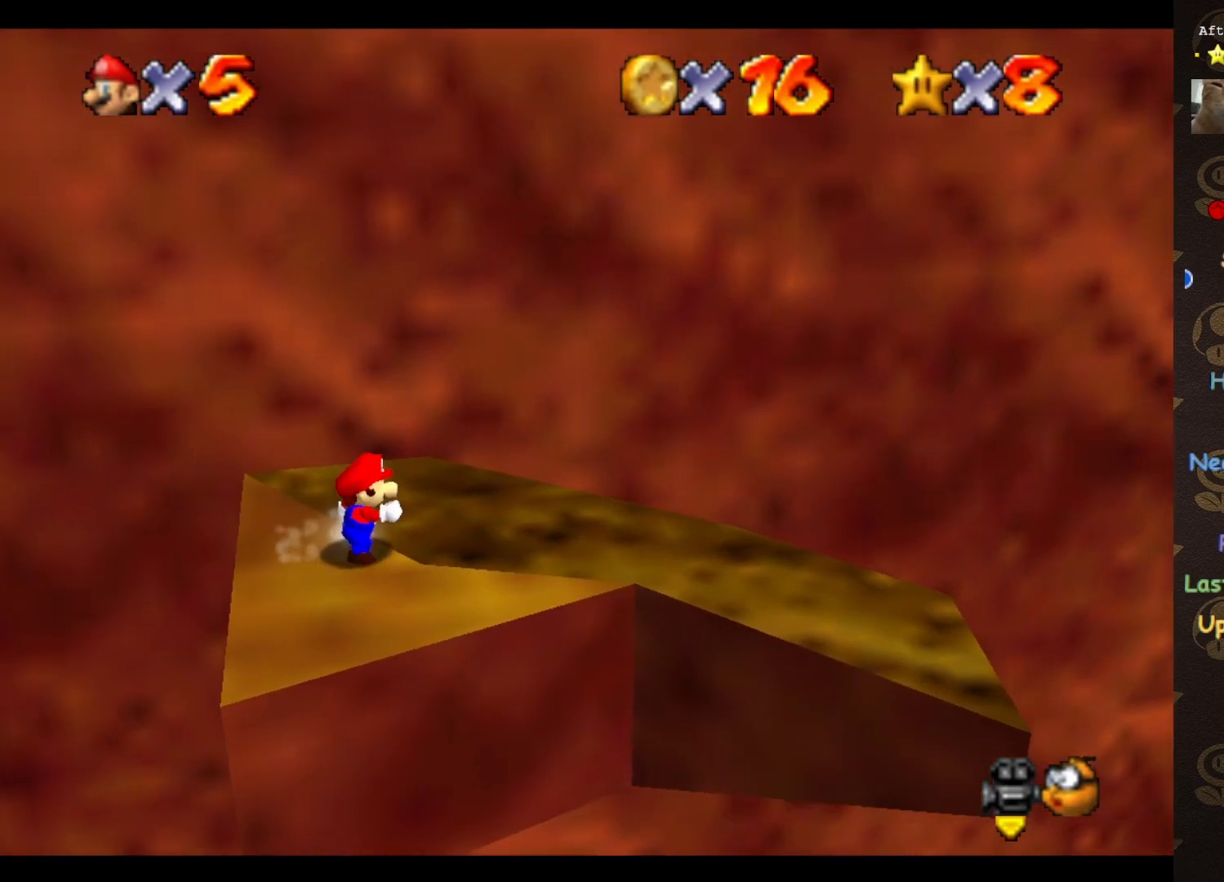
{"buttons": [], "left_stick": "up", "events": [[67, "C_LEFT", "down"], [117, "C_LEFT", "up"], [150, "left_stick", "up"], [183, "C_LEFT", "down"], [283, "C_LEFT", "up"]]}
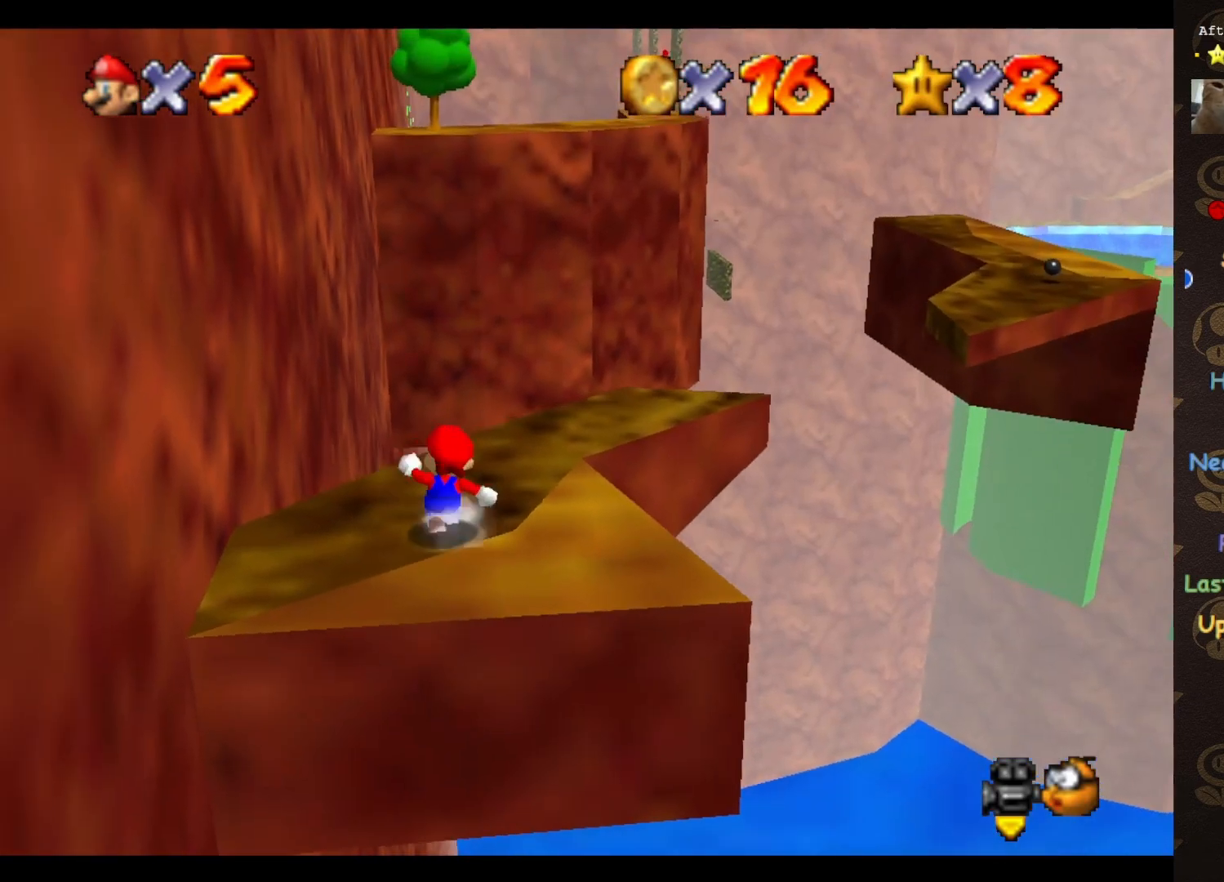
{"buttons": [], "left_stick": "up-right", "events": [[150, "left_stick", "up-right"]]}
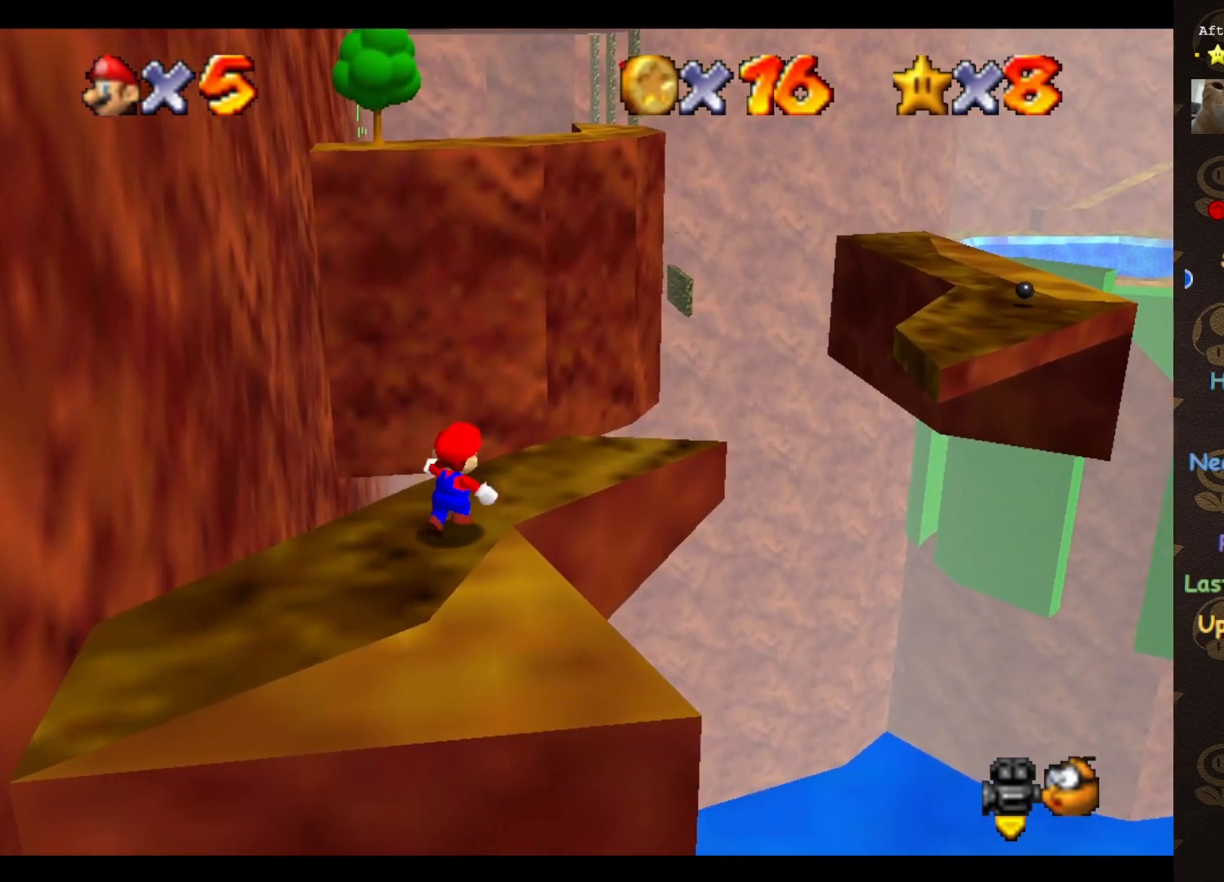
{"buttons": ["A"], "left_stick": "up-right", "events": [[433, "A", "down"]]}
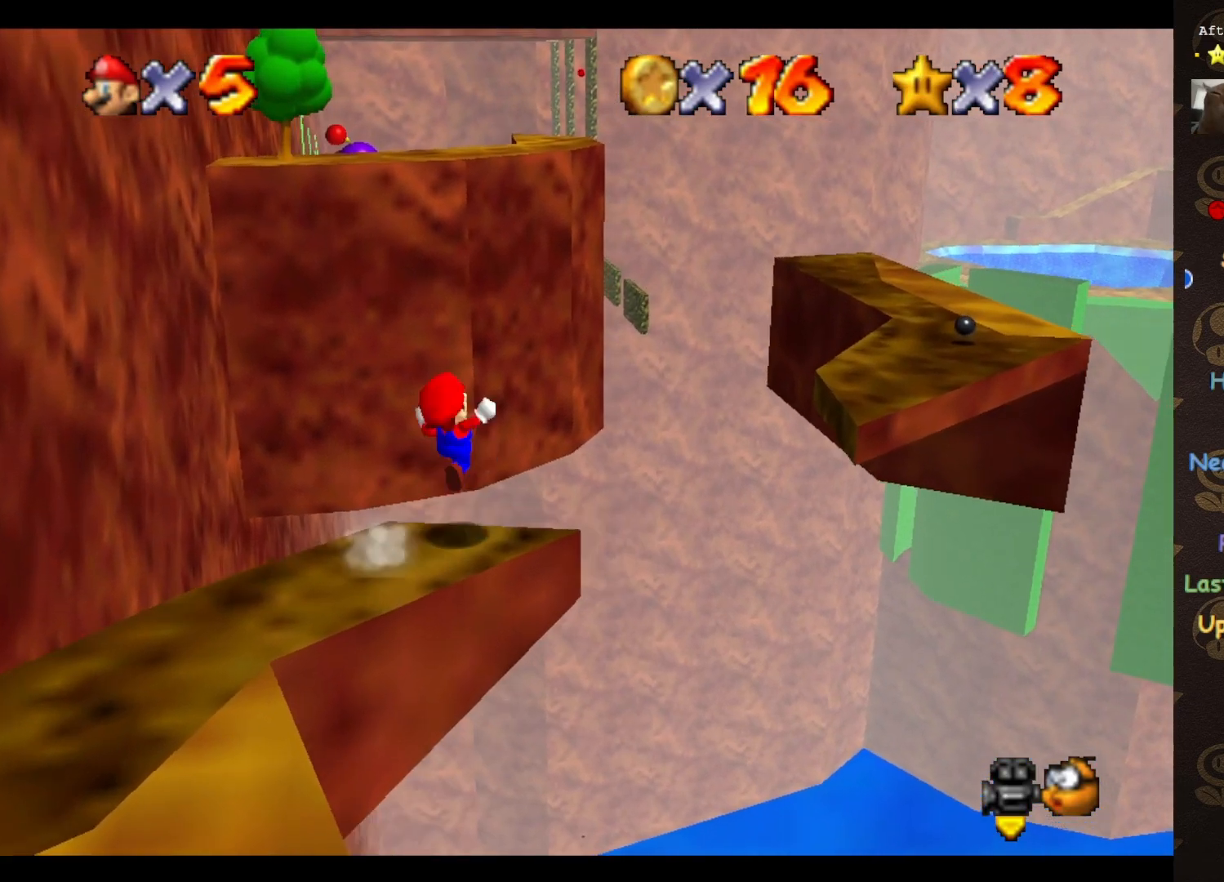
{"buttons": ["A"], "left_stick": "right", "events": [[183, "left_stick", "right"]]}
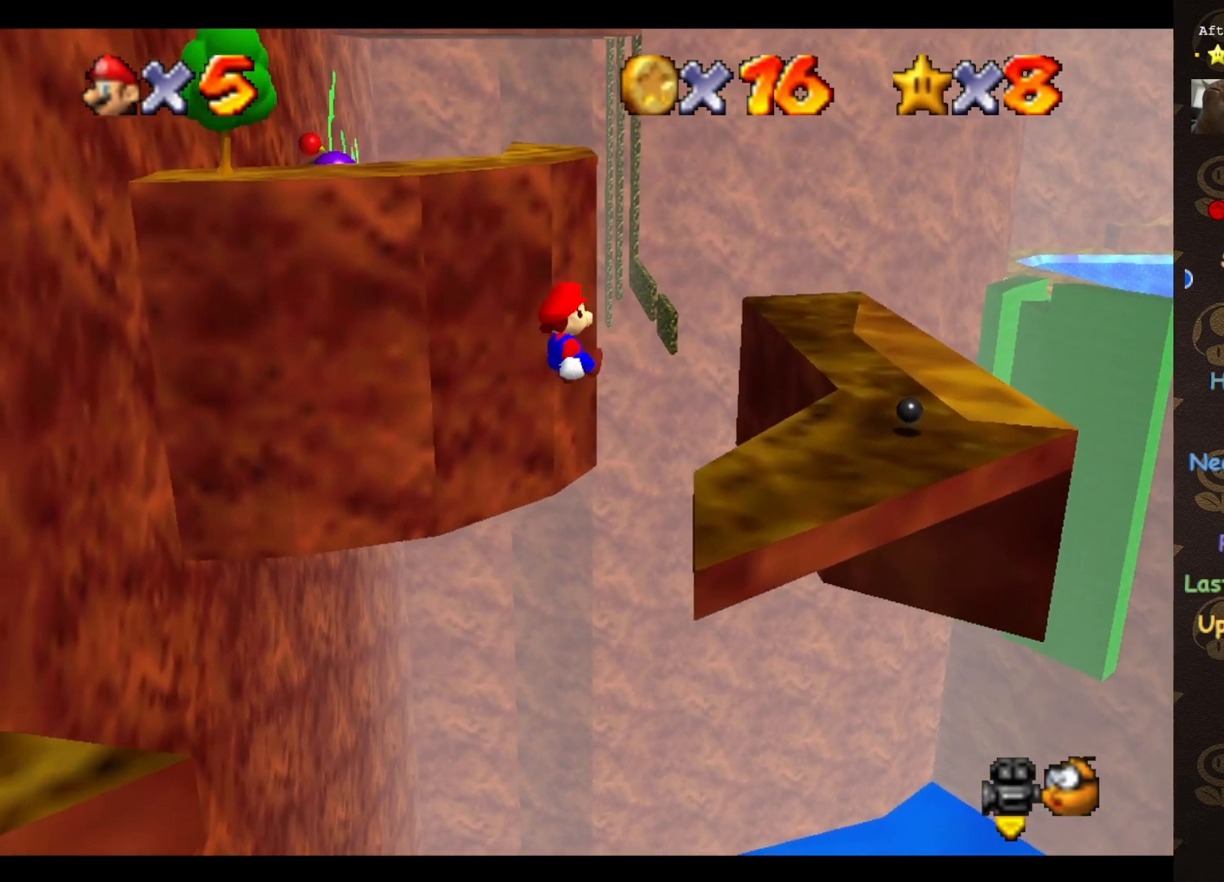
{"buttons": [], "left_stick": "up-right", "events": [[417, "A", "up"], [417, "left_stick", "up-right"]]}
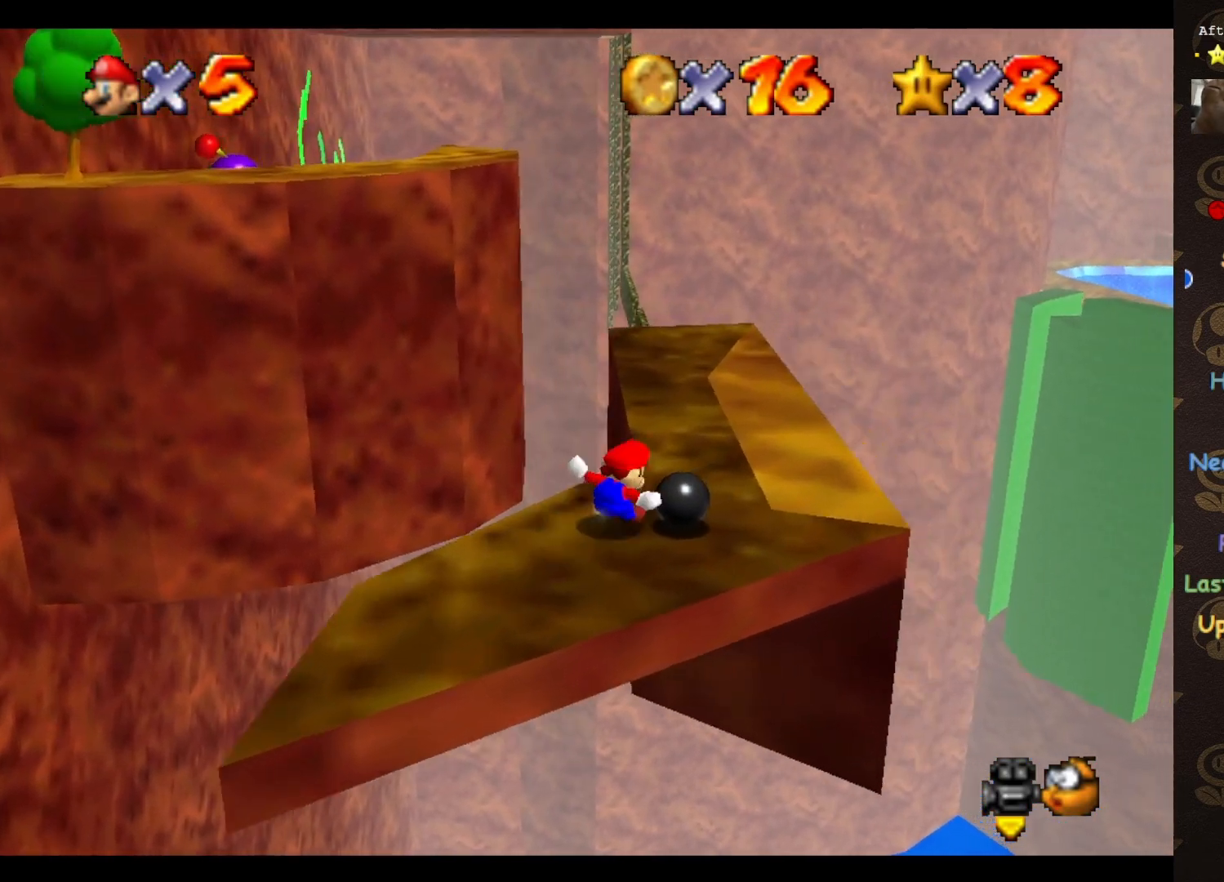
{"buttons": [], "left_stick": "up", "events": [[400, "left_stick", "up"]]}
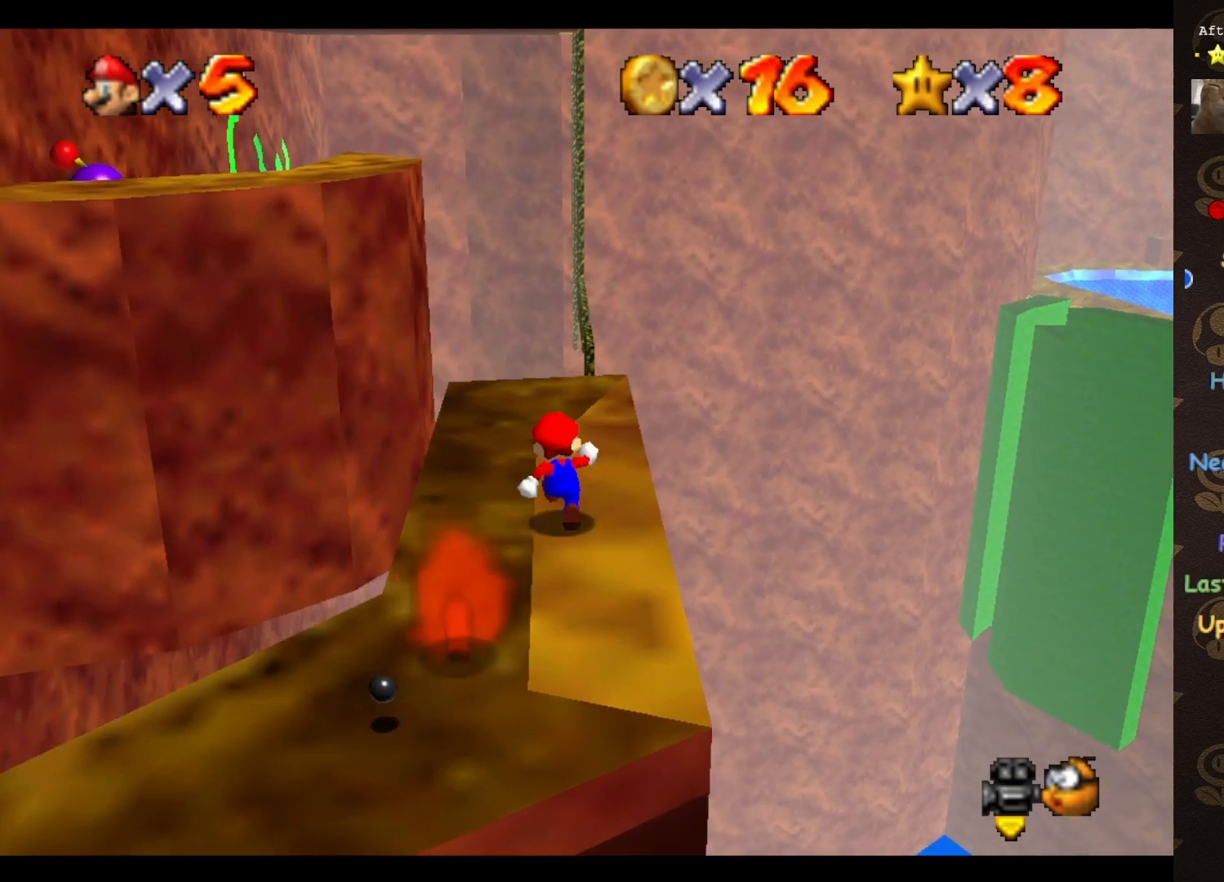
{"buttons": [], "left_stick": "up-left", "events": [[317, "left_stick", "up-left"]]}
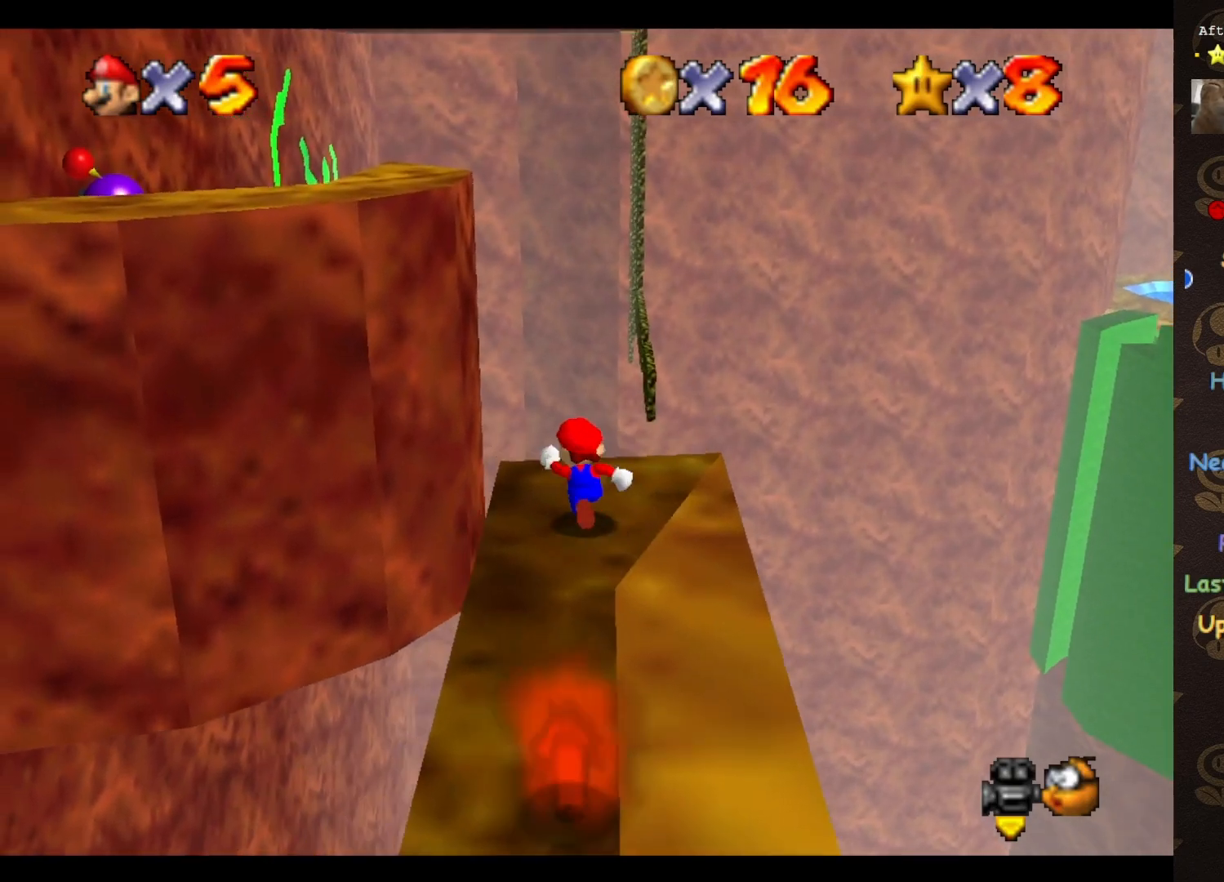
{"buttons": [], "left_stick": "up-left", "events": [[283, "A", "down"], [367, "A", "up"]]}
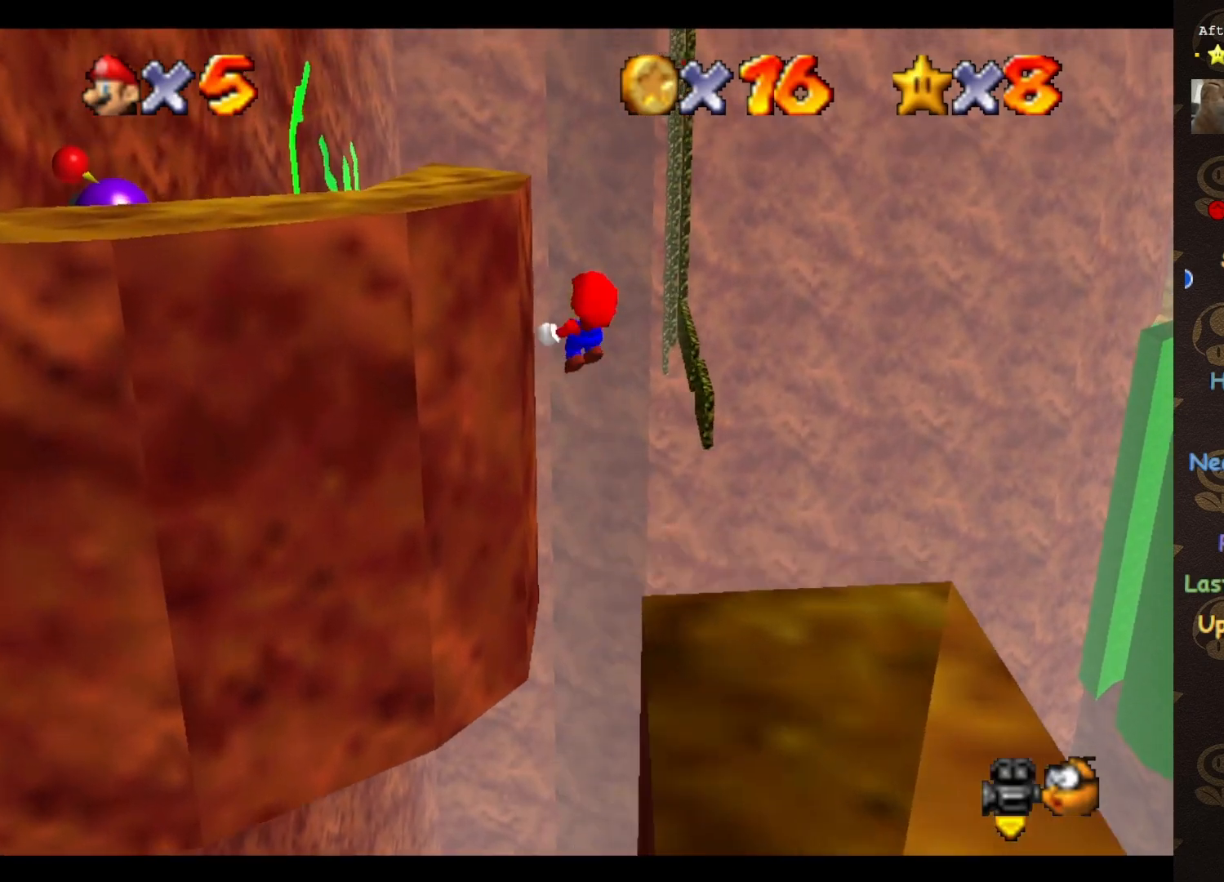
{"buttons": [], "left_stick": "up-left", "events": []}
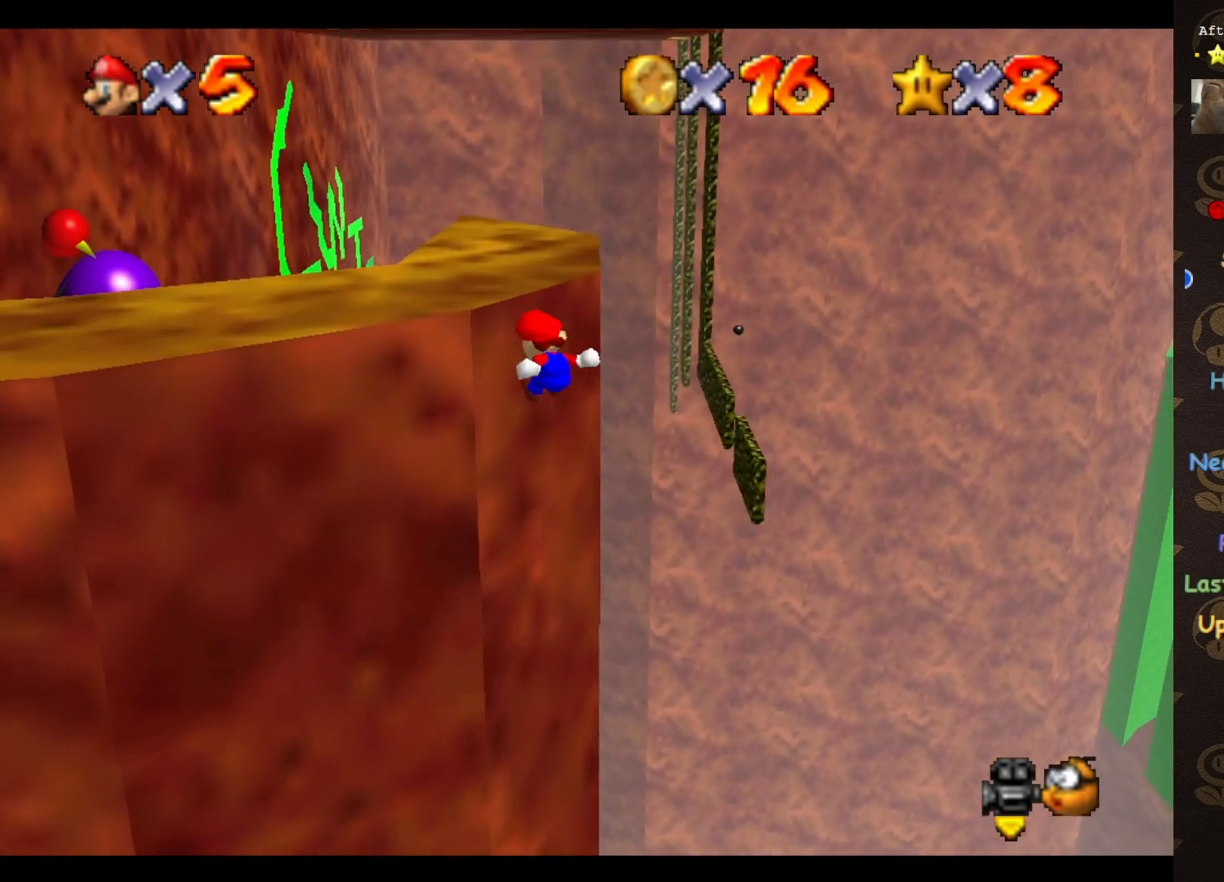
{"buttons": ["A"], "left_stick": "left", "events": [[217, "left_stick", "left"], [300, "A", "down"]]}
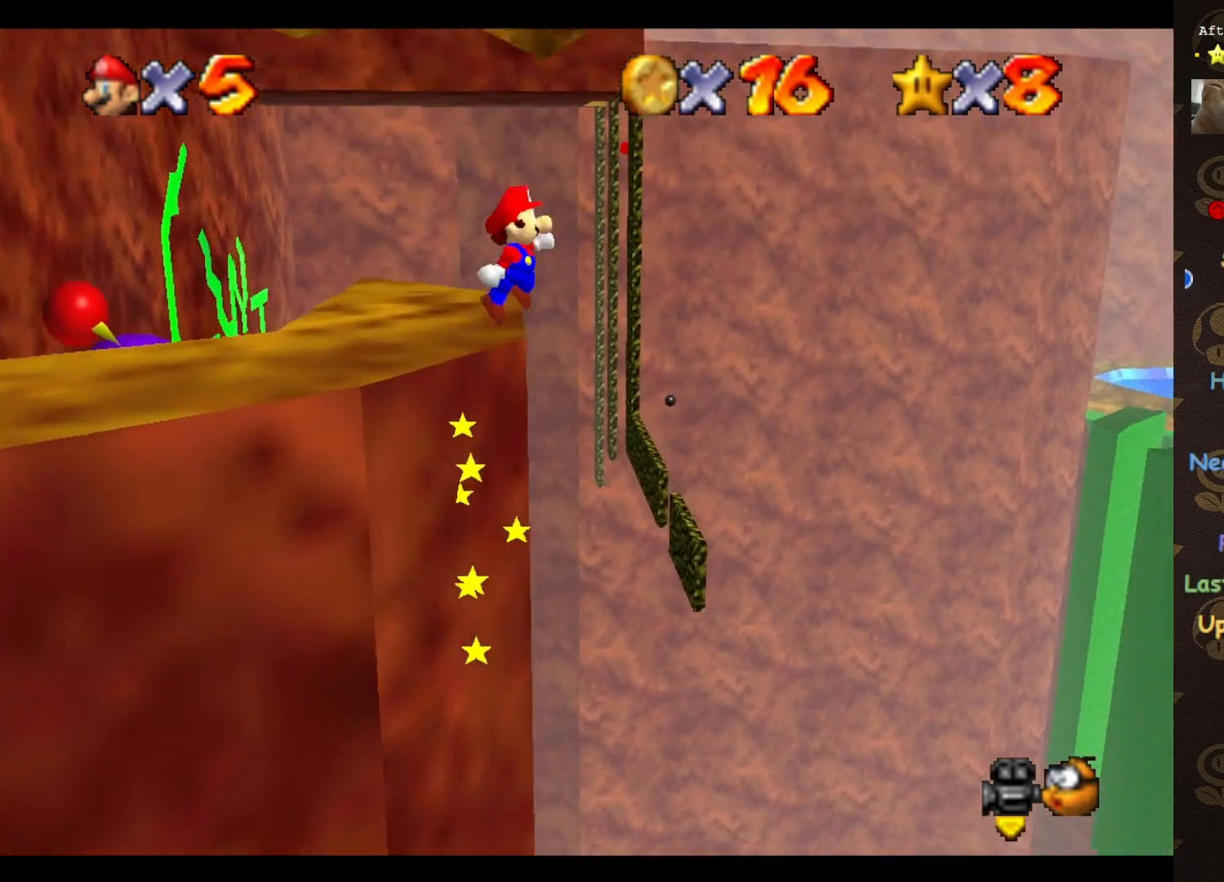
{"buttons": ["A"], "left_stick": "up-left", "events": [[500, "left_stick", "up-left"]]}
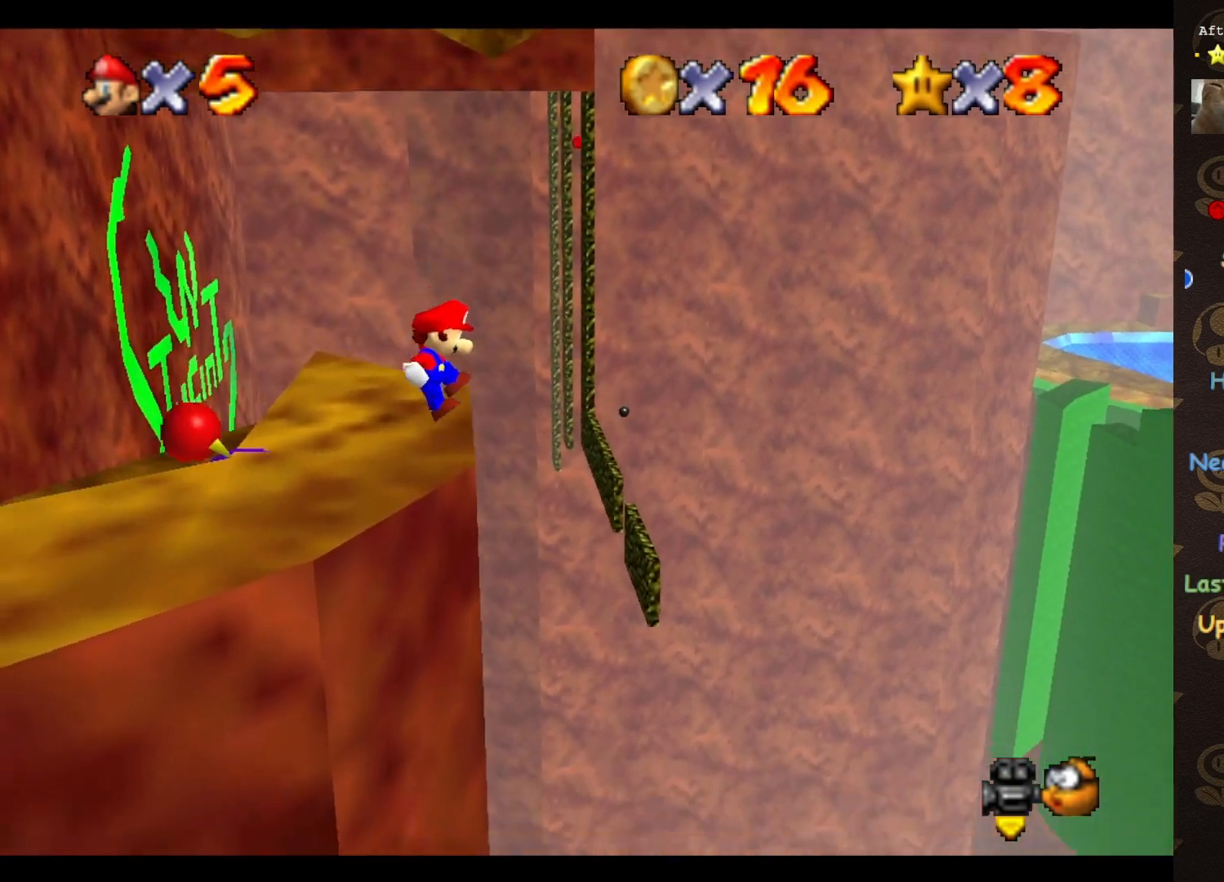
{"buttons": [], "left_stick": "up-left", "events": [[250, "A", "up"], [333, "A", "down"], [433, "A", "up"]]}
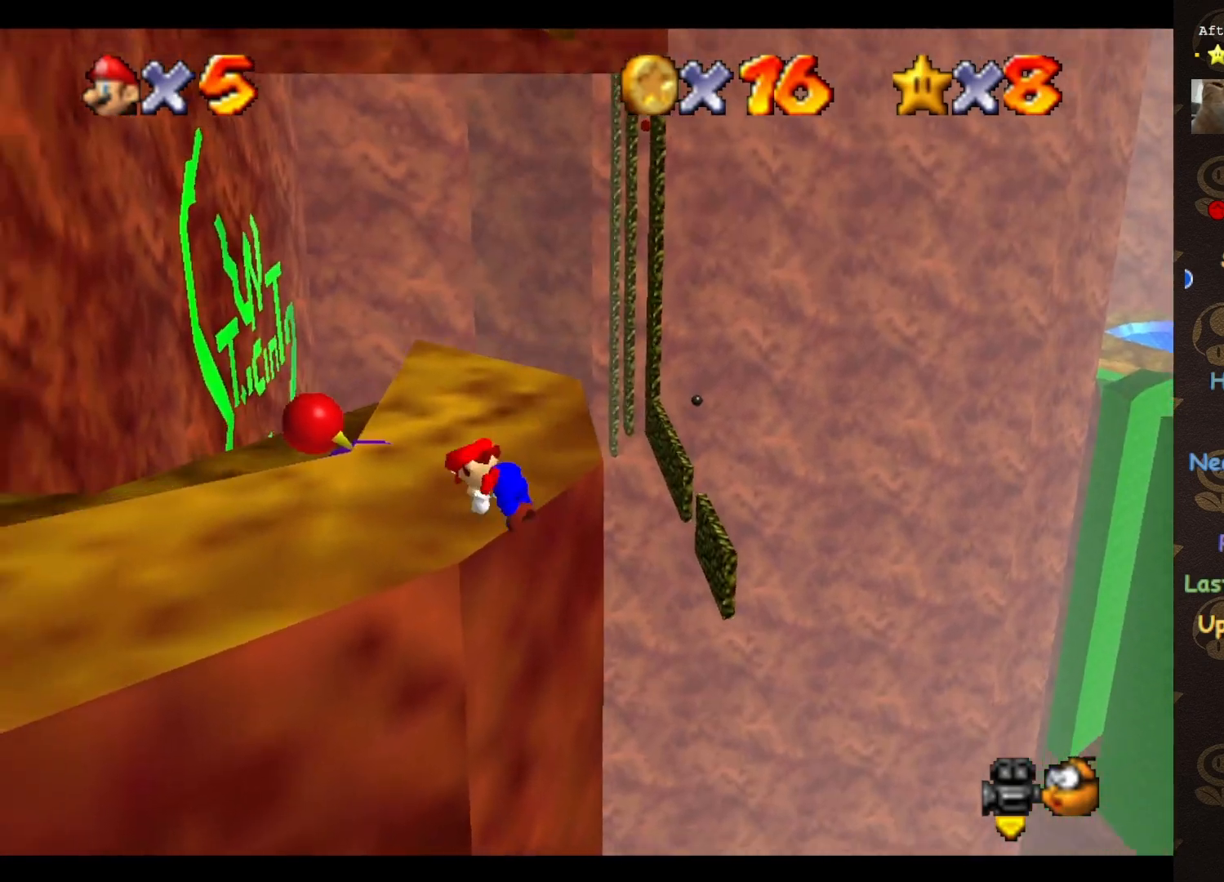
{"buttons": [], "left_stick": "up", "events": [[83, "left_stick", "center"], [317, "left_stick", "up"]]}
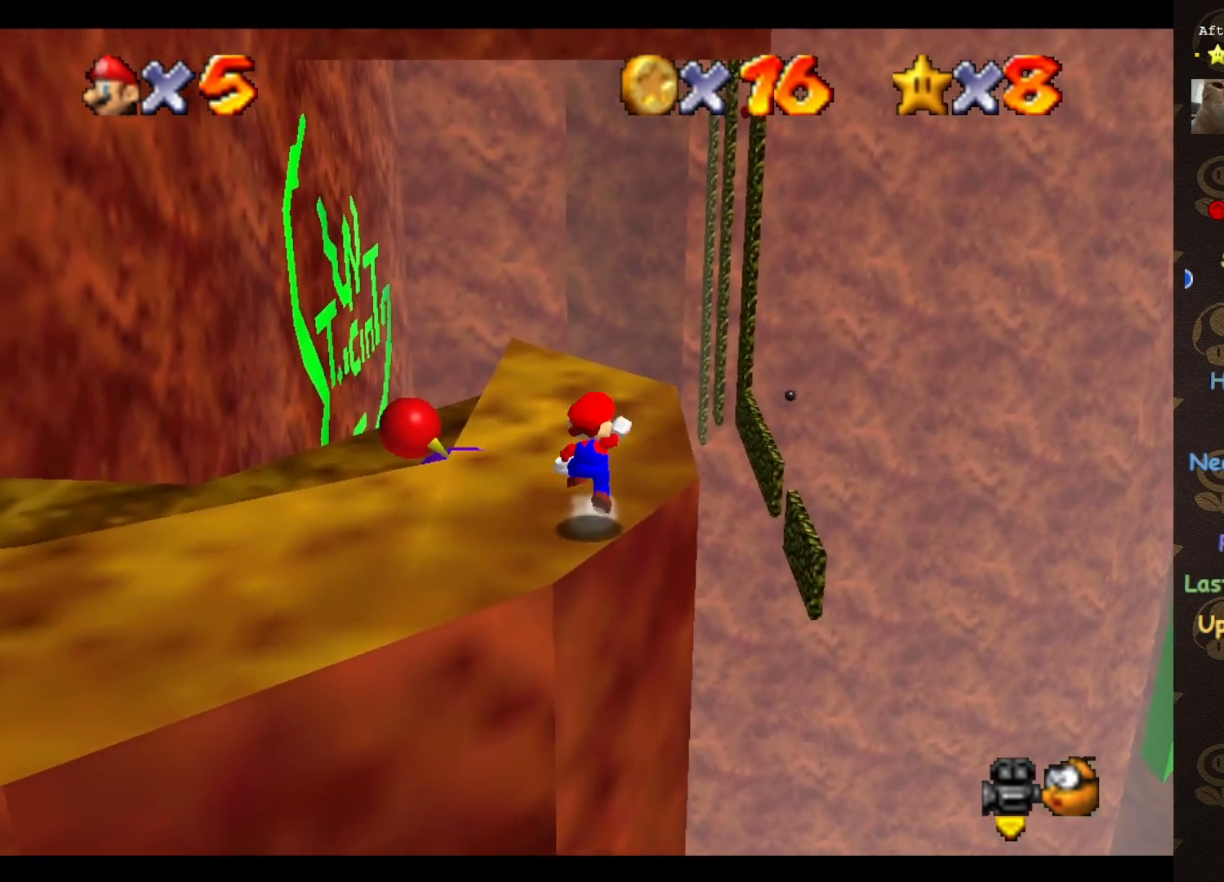
{"buttons": ["A"], "left_stick": "up-left", "events": [[67, "A", "down"], [67, "left_stick", "up-left"]]}
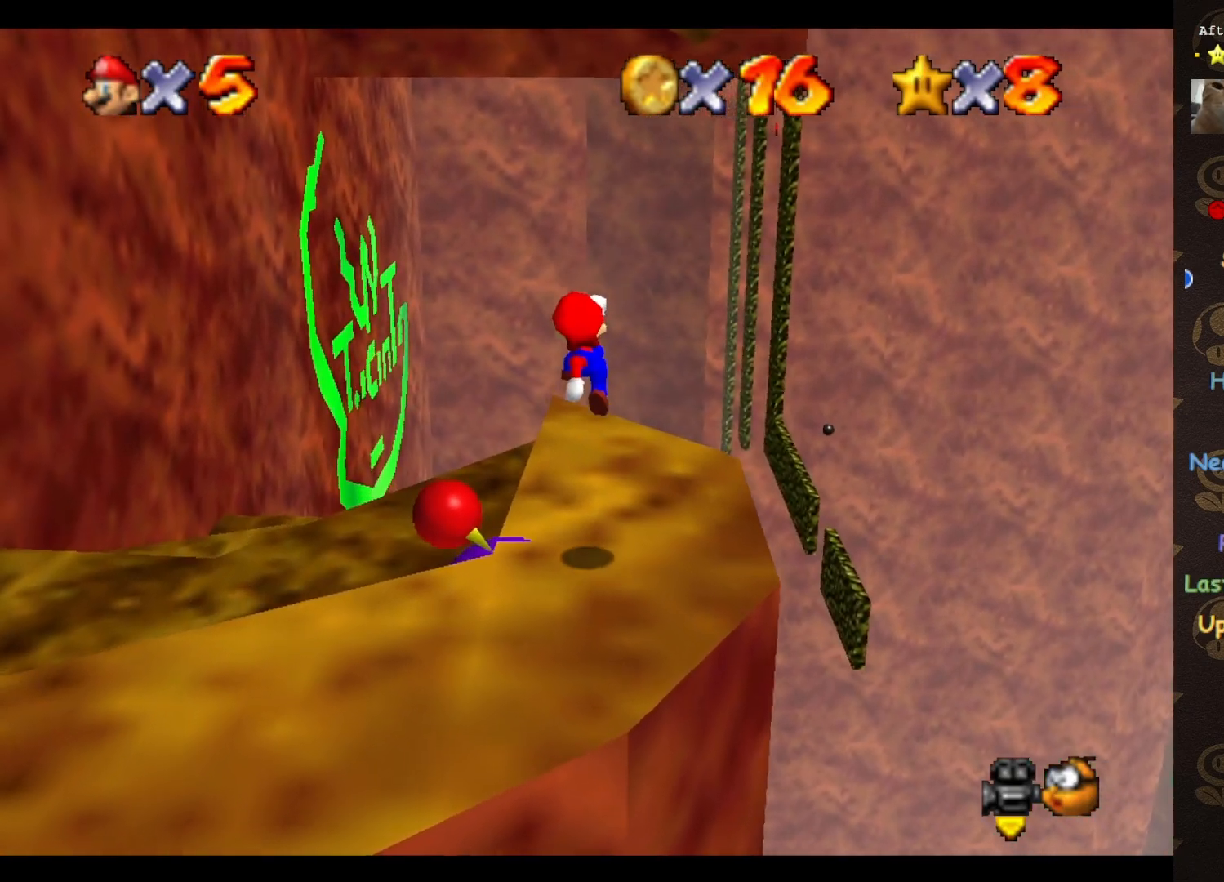
{"buttons": [], "left_stick": "up-right", "events": [[200, "A", "up"], [350, "left_stick", "up-right"]]}
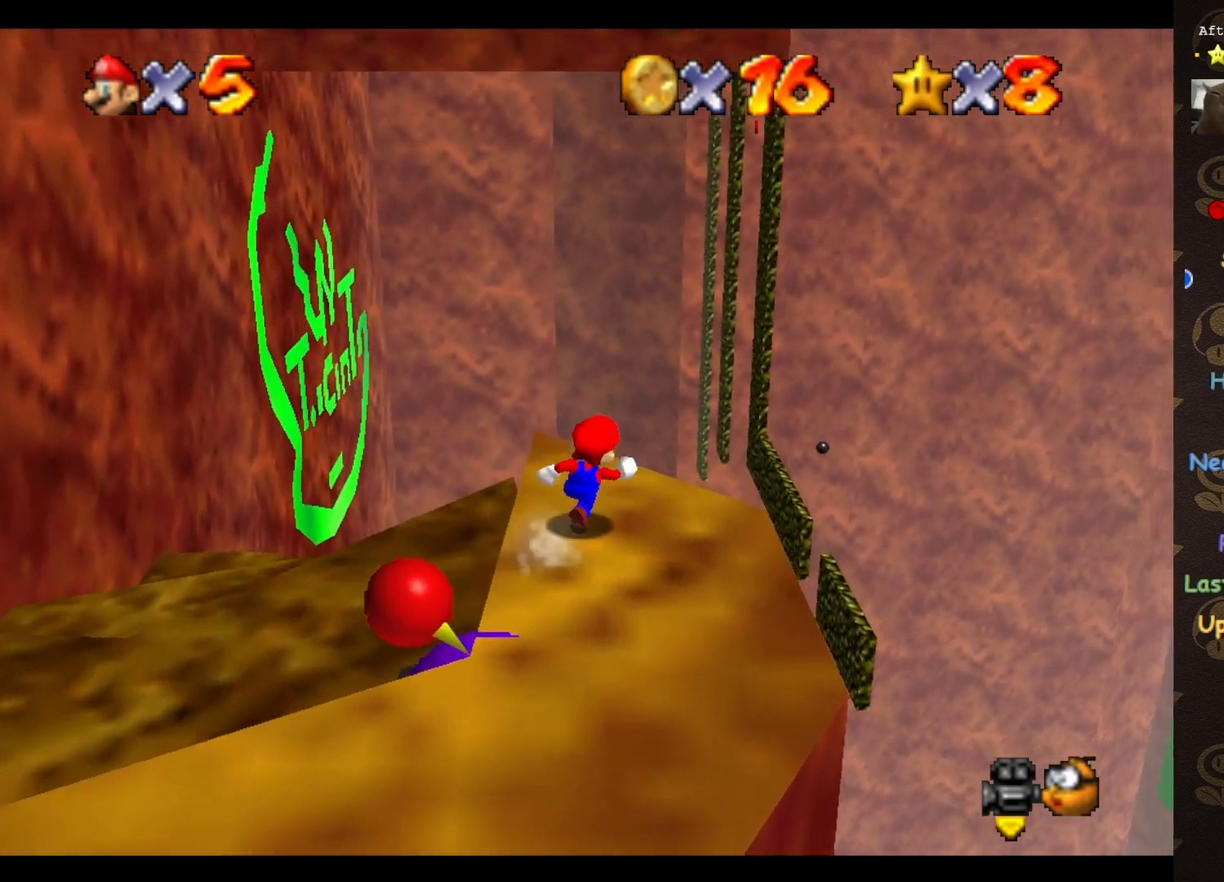
{"buttons": [], "left_stick": "center", "events": [[167, "A", "down"], [233, "A", "up"], [417, "left_stick", "center"]]}
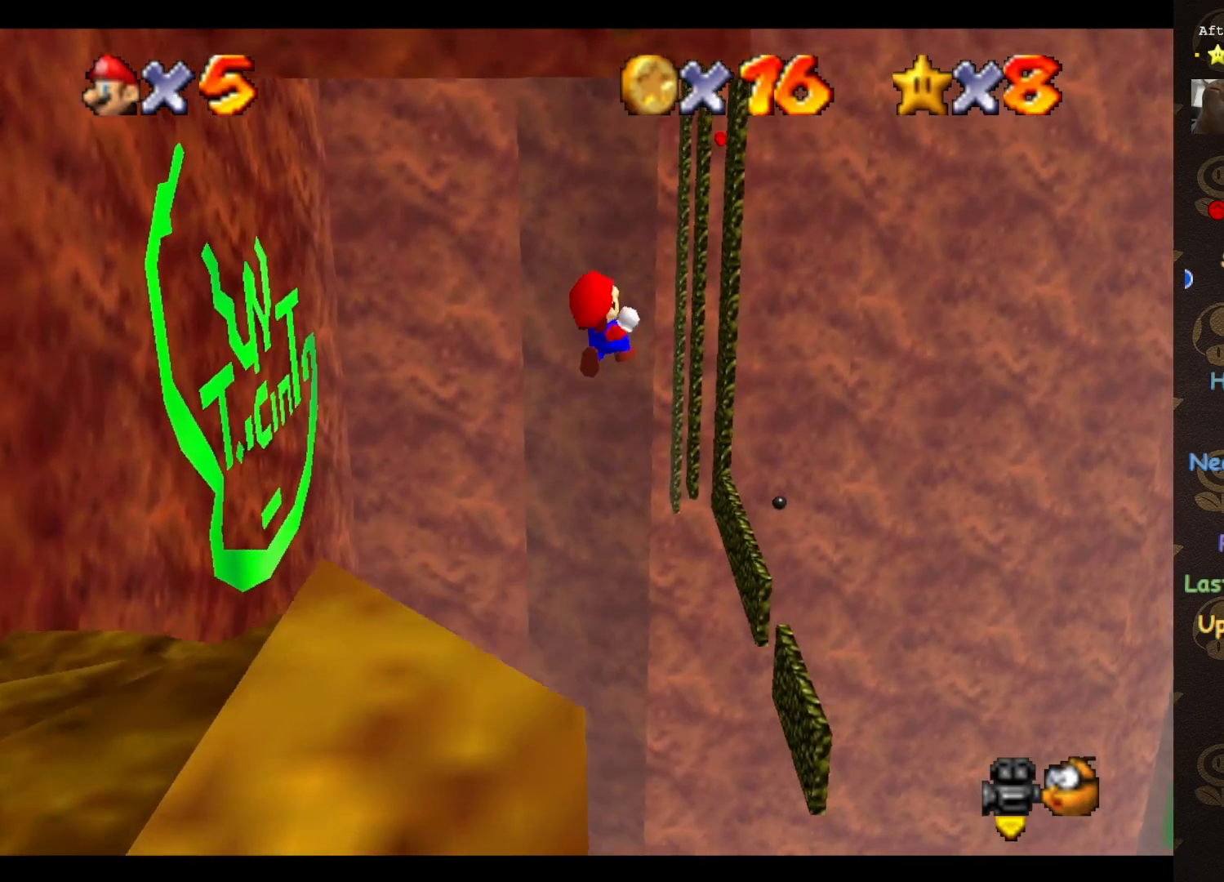
{"buttons": [], "left_stick": "left", "events": [[200, "left_stick", "left"]]}
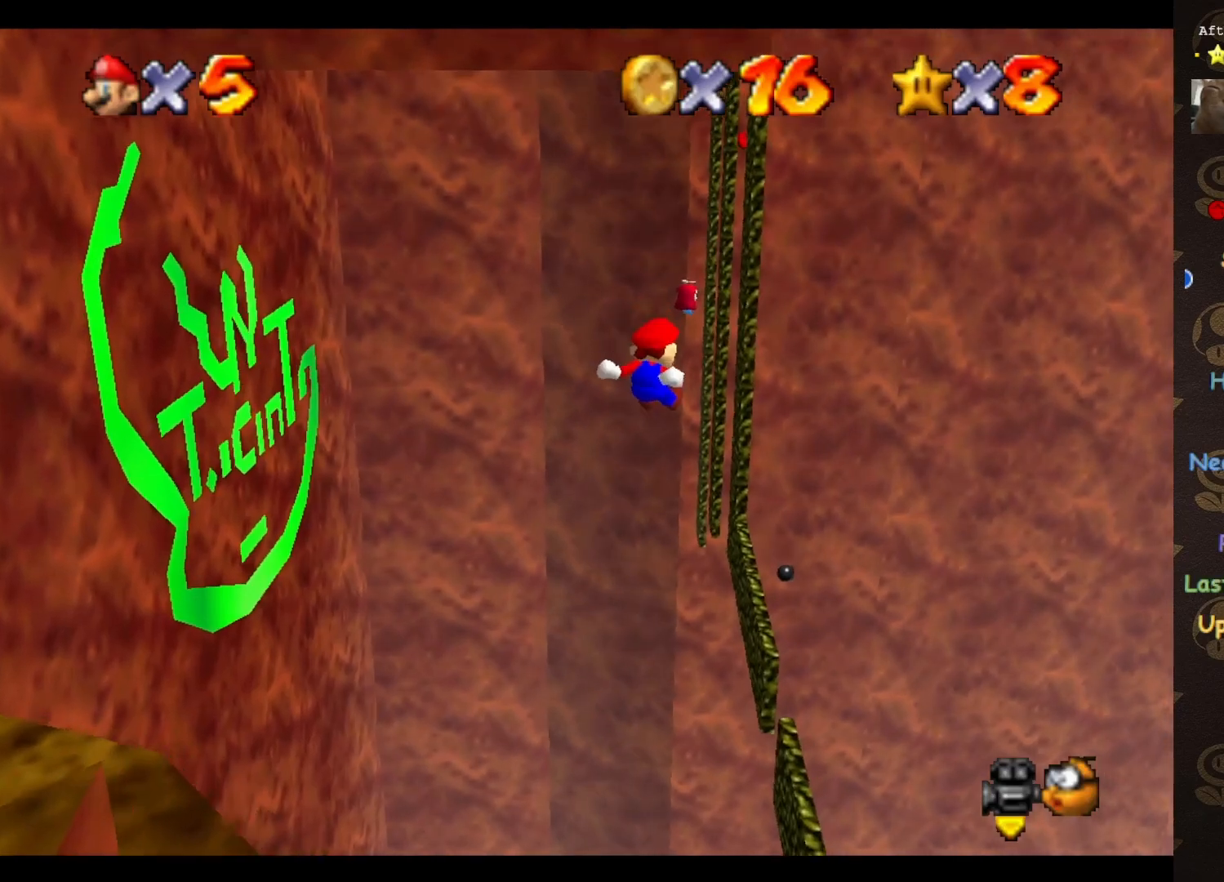
{"buttons": [], "left_stick": "up-left", "events": [[33, "left_stick", "center"], [383, "left_stick", "up-left"]]}
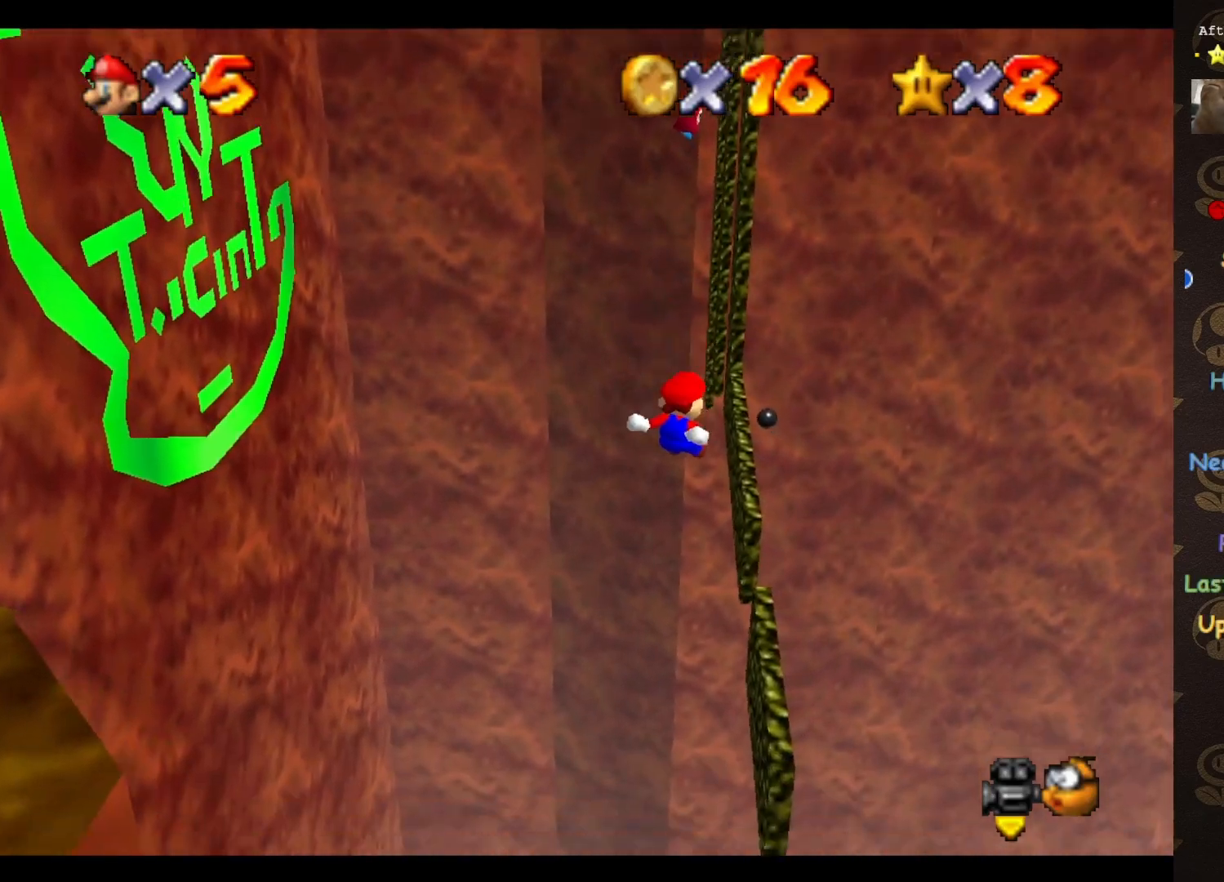
{"buttons": [], "left_stick": "up", "events": [[33, "left_stick", "center"], [133, "START", "down"], [267, "START", "up"], [267, "left_stick", "up-right"], [317, "left_stick", "up"], [350, "START", "down"], [417, "START", "up"]]}
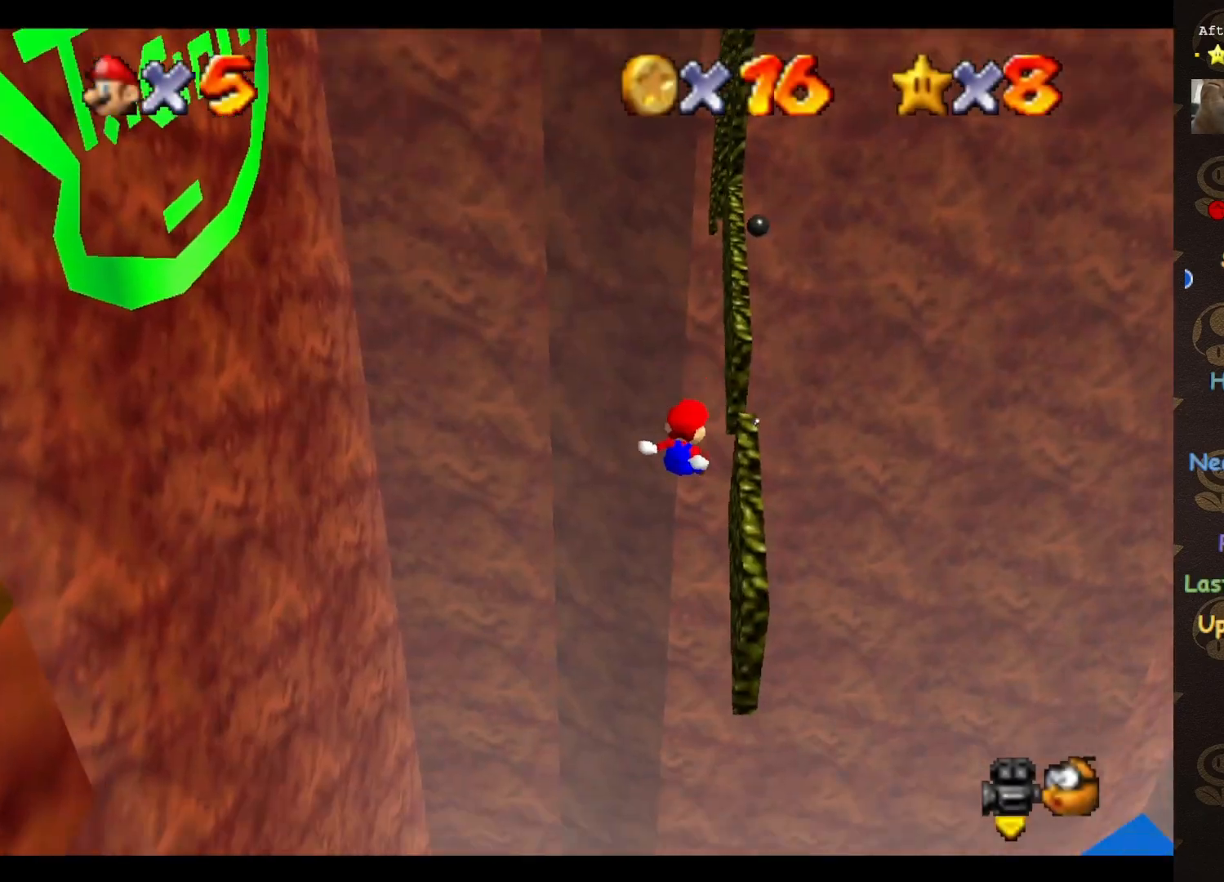
{"buttons": ["START"], "left_stick": "right", "events": [[17, "left_stick", "up-left"], [33, "START", "down"], [133, "START", "up"], [233, "left_stick", "up-right"], [267, "START", "down"], [350, "START", "up"], [383, "left_stick", "right"], [450, "START", "down"]]}
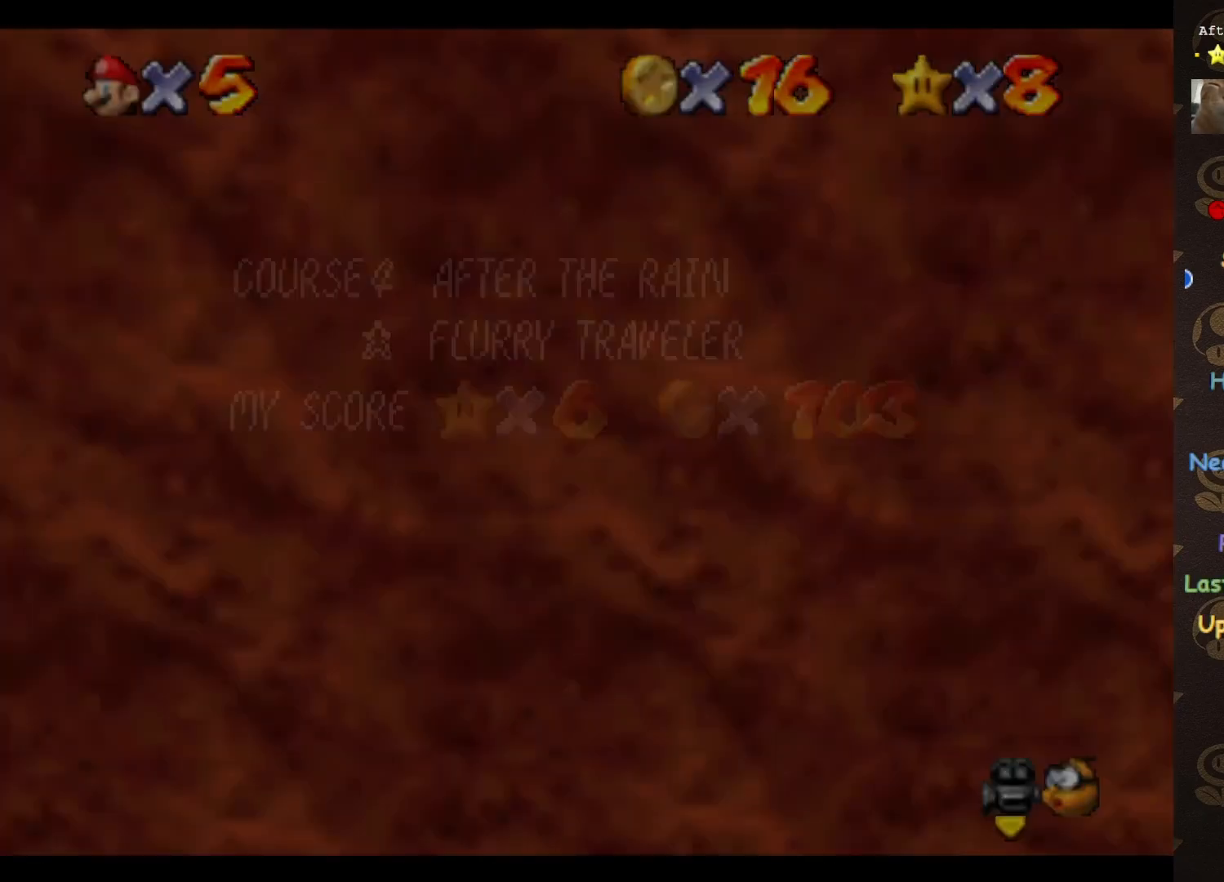
{"buttons": [], "left_stick": "up-right", "events": [[17, "START", "up"], [167, "left_stick", "up-right"], [200, "START", "down"], [317, "START", "up"], [350, "START", "down"], [450, "START", "up"]]}
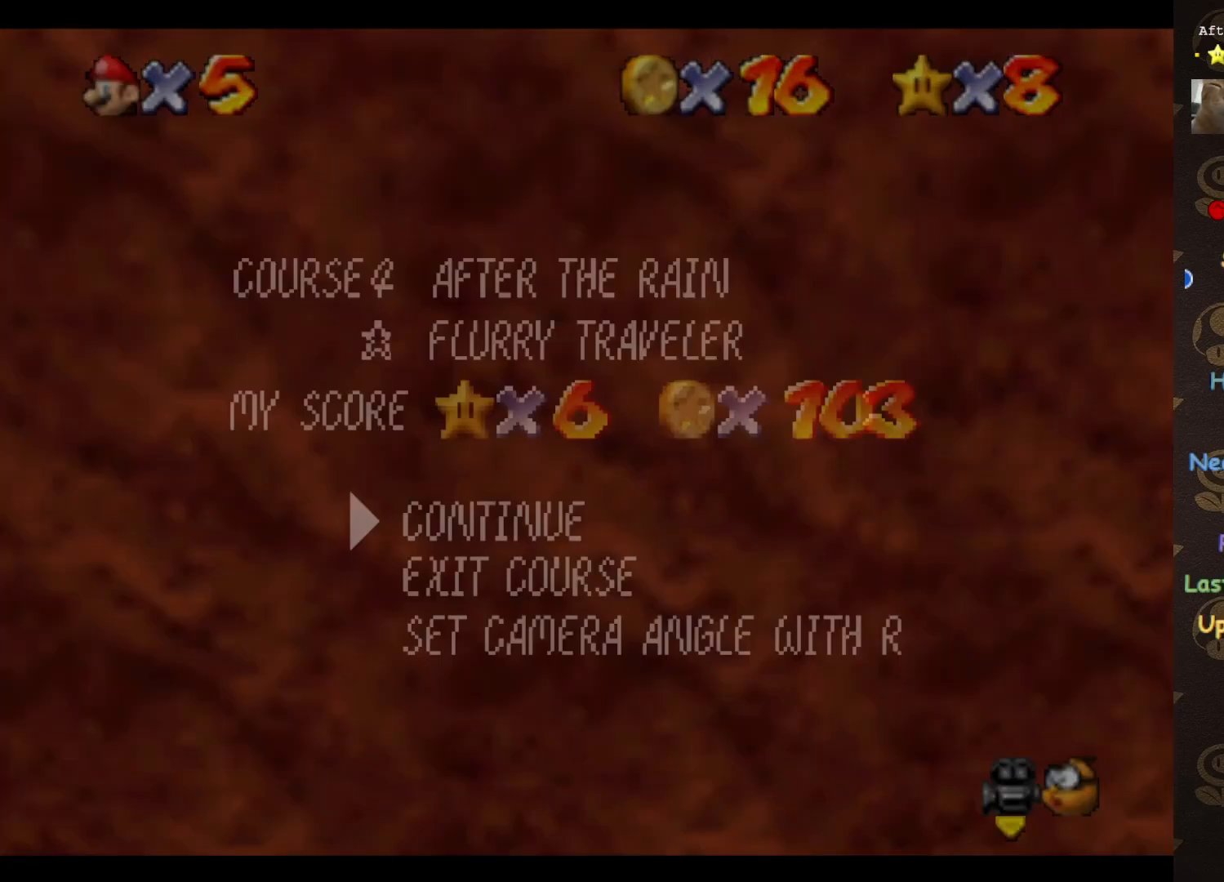
{"buttons": [], "left_stick": "center", "events": [[100, "A", "down"], [167, "A", "up"], [233, "A", "down"], [333, "A", "up"], [350, "left_stick", "center"], [383, "A", "down"], [450, "A", "up"]]}
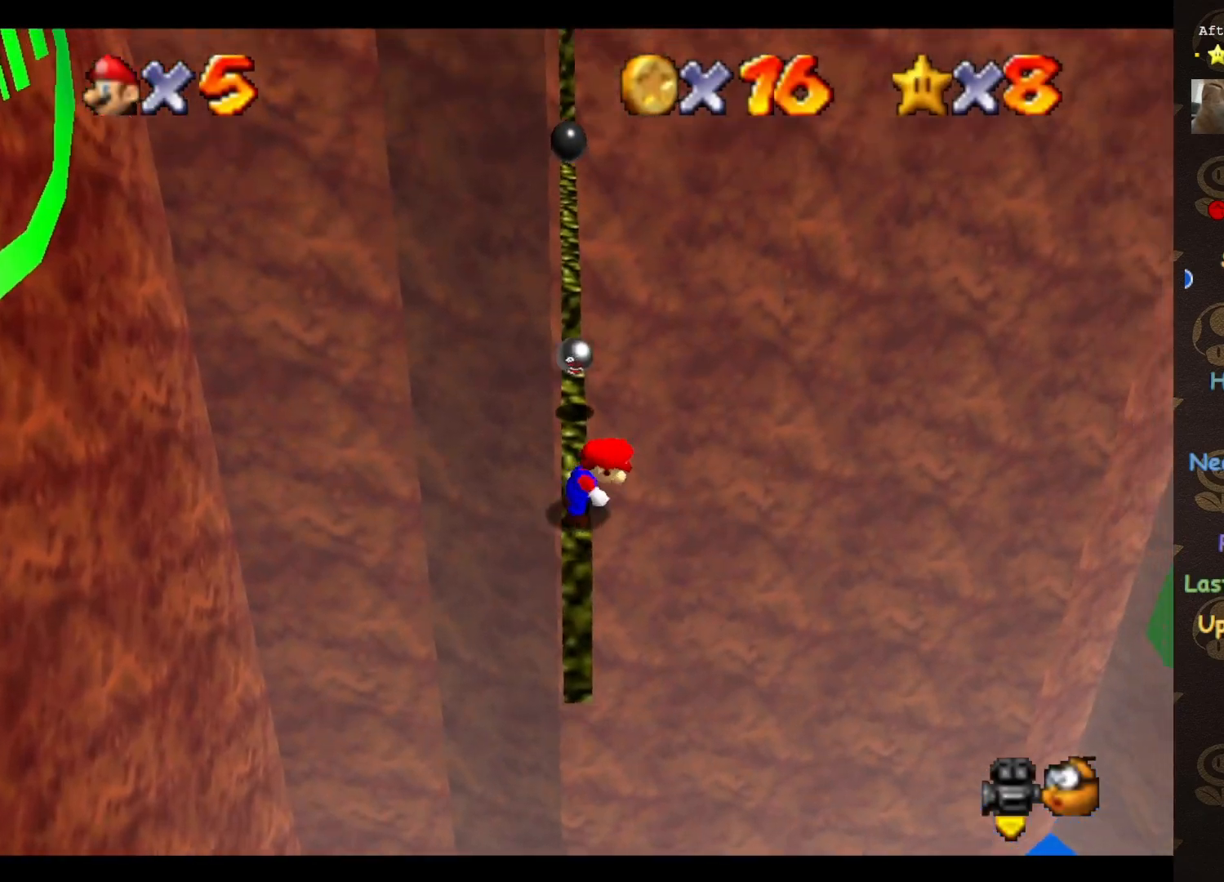
{"buttons": [], "left_stick": "center", "events": [[33, "C_LEFT", "down"], [100, "C_LEFT", "up"], [133, "C_LEFT", "down"], [200, "C_LEFT", "up"]]}
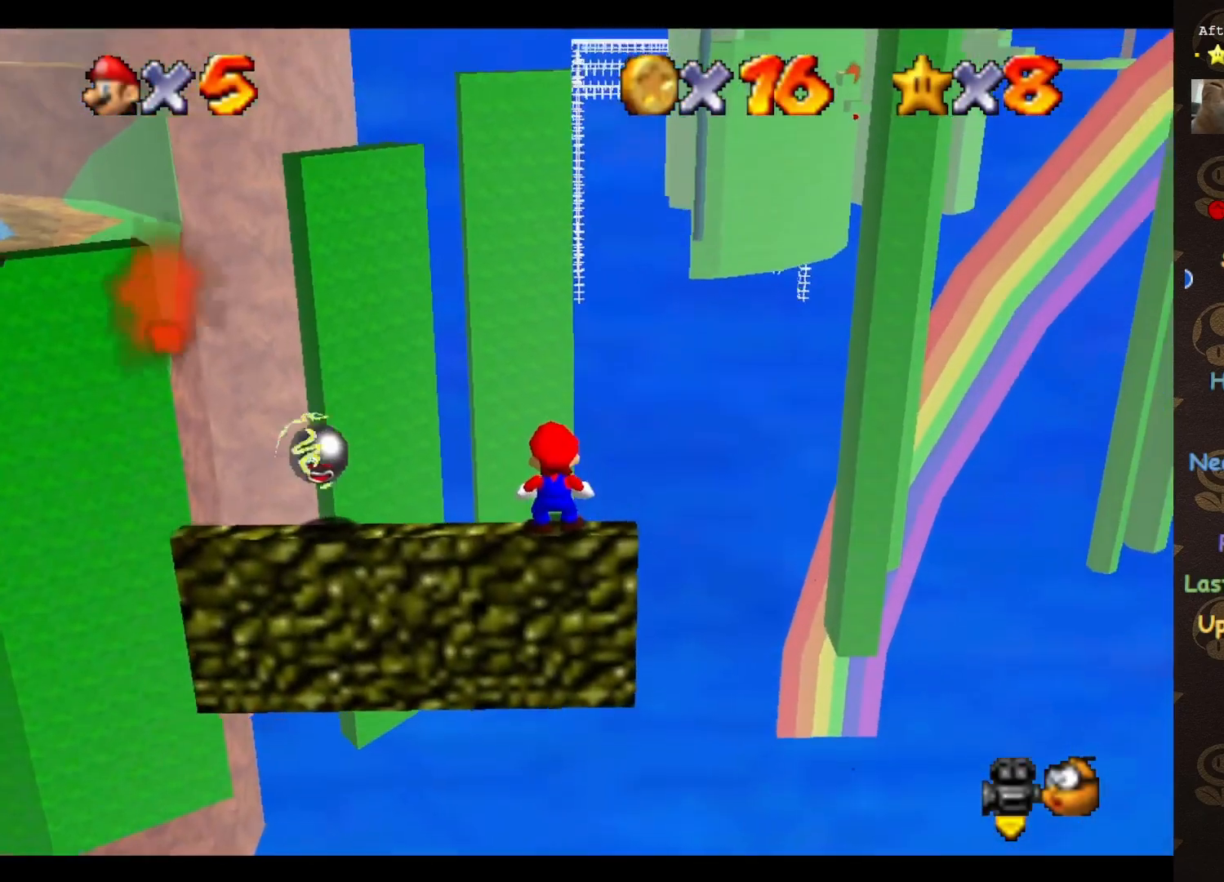
{"buttons": ["A"], "left_stick": "left", "events": [[200, "left_stick", "left"], [283, "A", "down"]]}
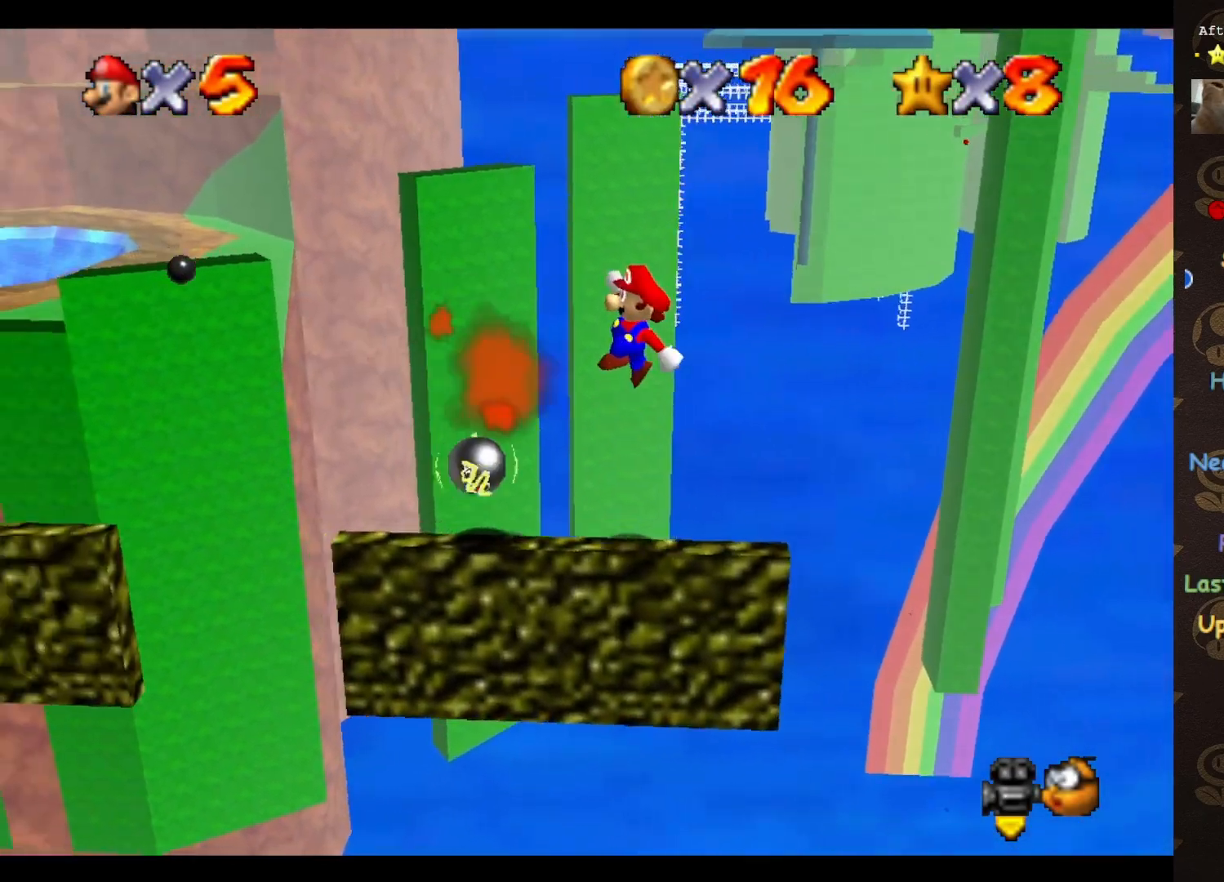
{"buttons": [], "left_stick": "left", "events": [[100, "left_stick", "center"], [267, "left_stick", "left"], [450, "A", "up"]]}
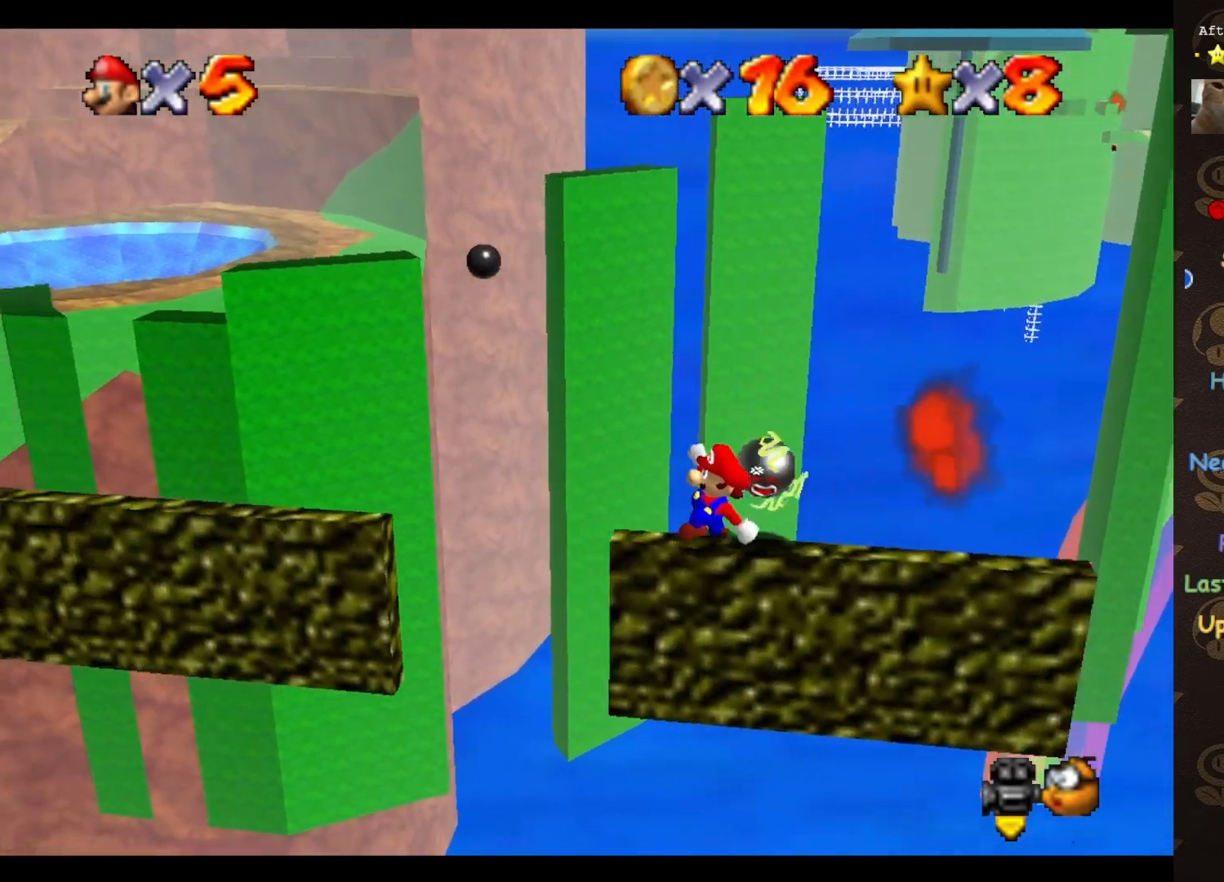
{"buttons": ["A"], "left_stick": "left", "events": [[83, "A", "down"]]}